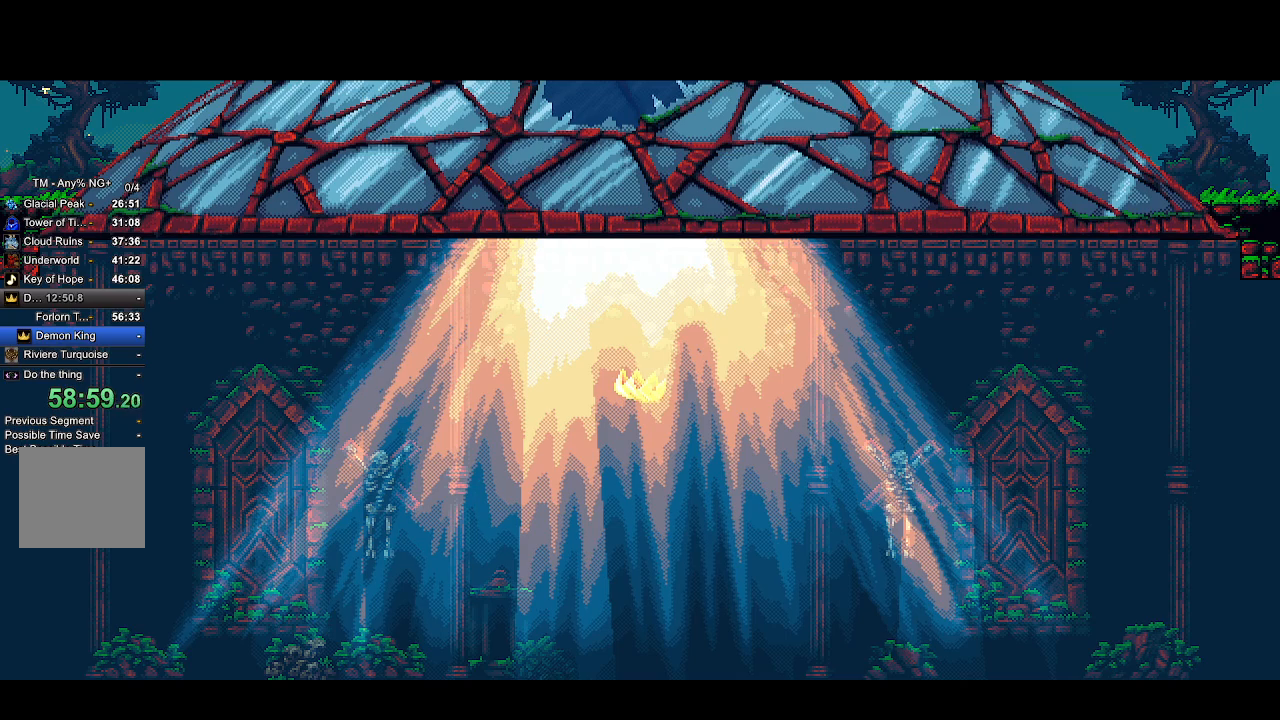
Gameplay with a controller (PlayStation layout); each line is a JSON object with the inputs held at the frame after it. "events" lists button and stick changes between this image and that frame as [ms after this image, input, new state], when the widget could be followed in between. Not read: R1.
{"buttons": ["CROSS", "R2"], "left_stick": "center", "right_stick": "center", "events": []}
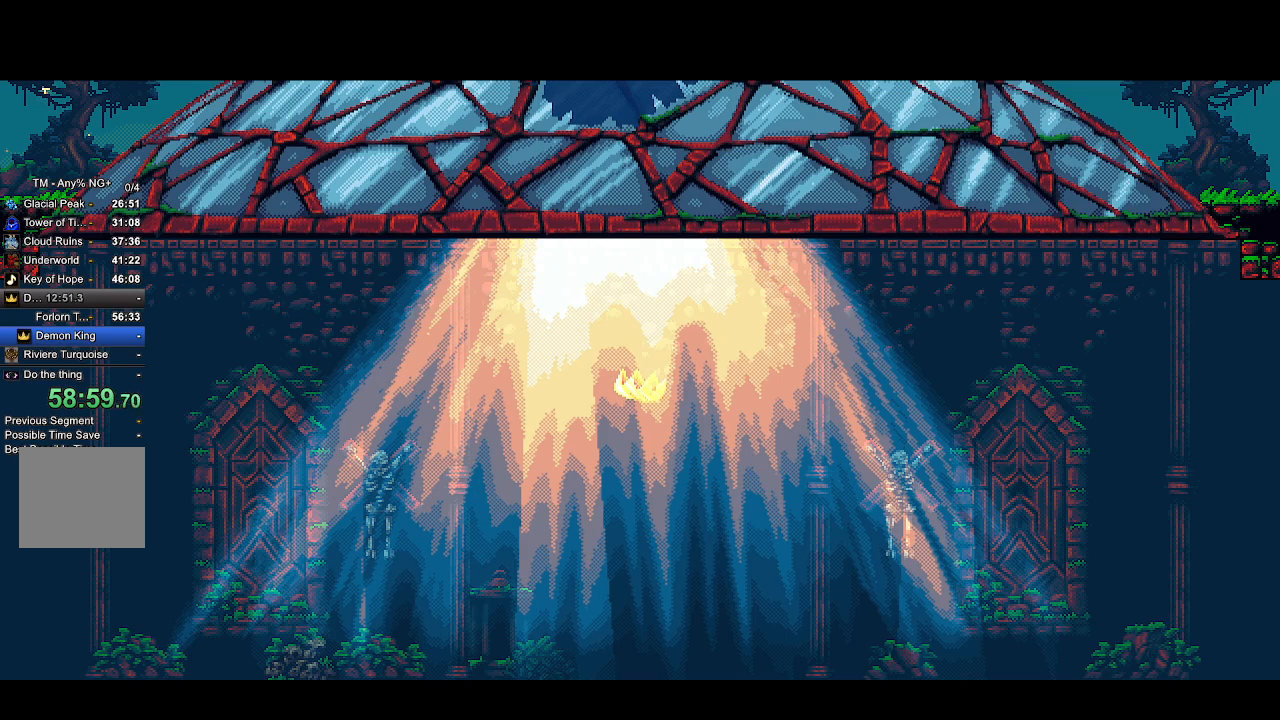
{"buttons": ["CROSS", "R2"], "left_stick": "center", "right_stick": "center", "events": []}
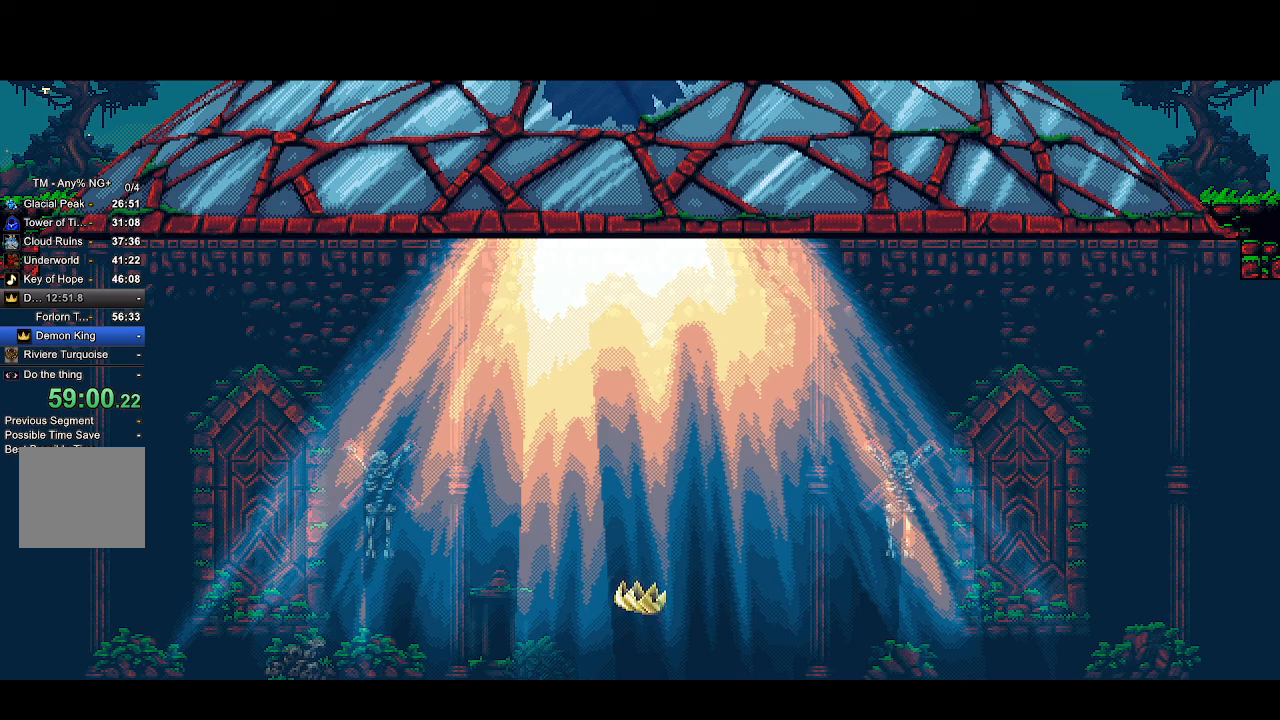
{"buttons": ["CROSS", "R2"], "left_stick": "center", "right_stick": "center", "events": []}
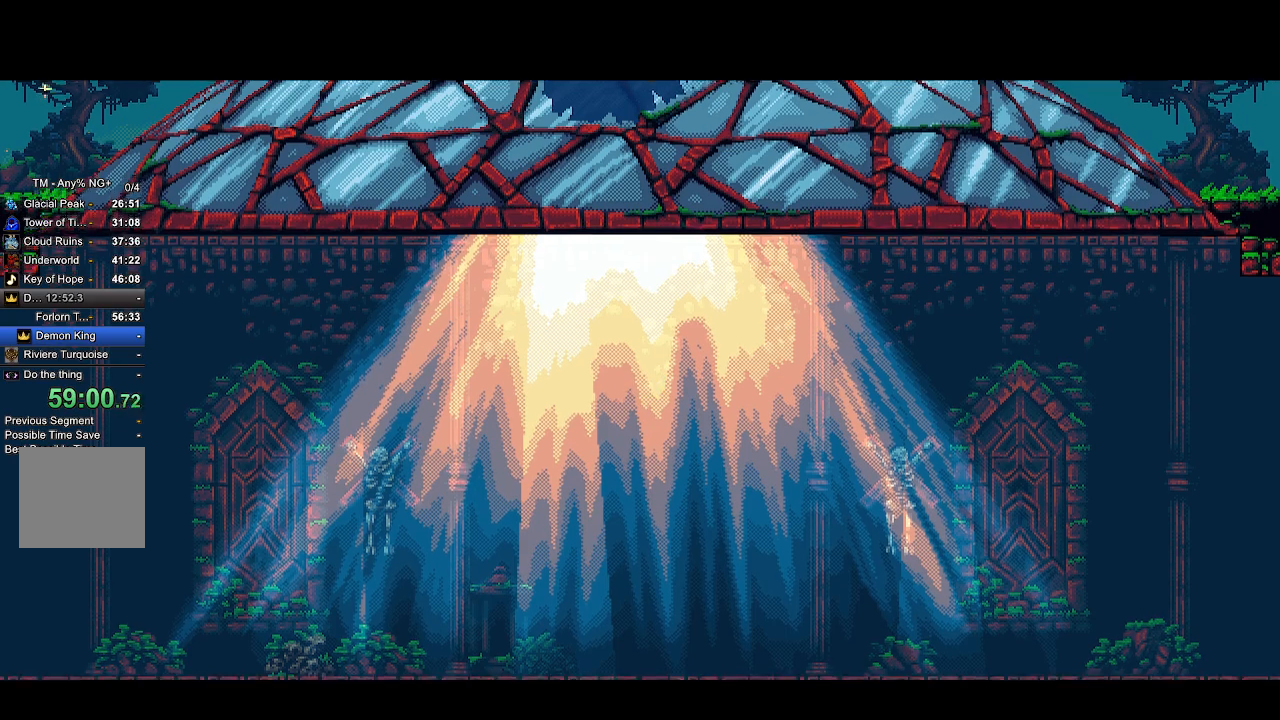
{"buttons": ["CROSS", "R2"], "left_stick": "center", "right_stick": "center", "events": []}
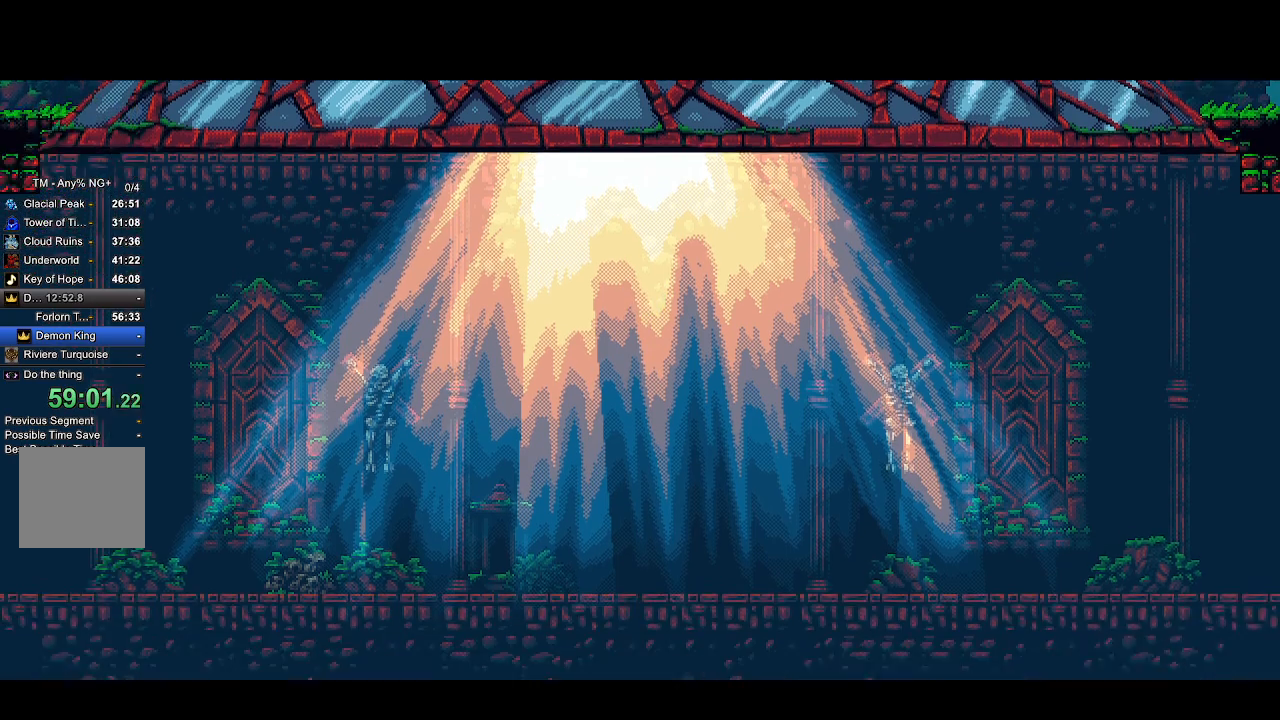
{"buttons": ["CROSS", "R2"], "left_stick": "center", "right_stick": "center", "events": []}
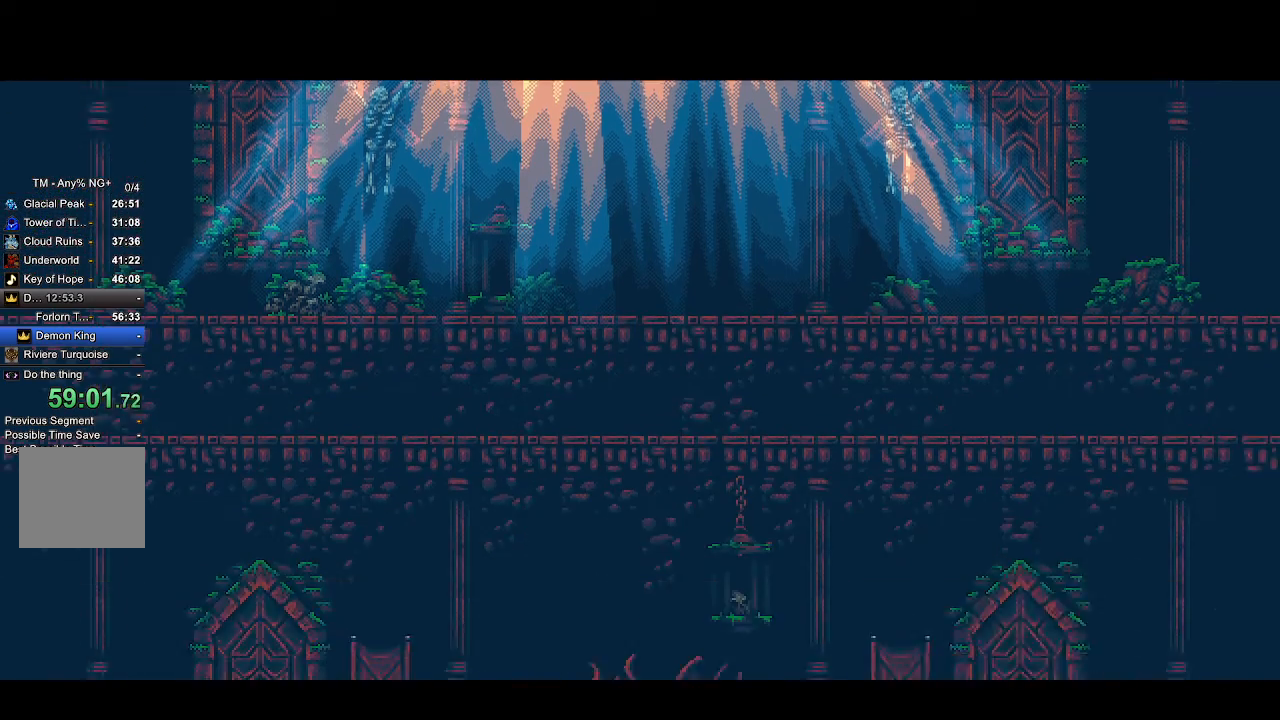
{"buttons": ["CROSS", "R2"], "left_stick": "center", "right_stick": "center", "events": []}
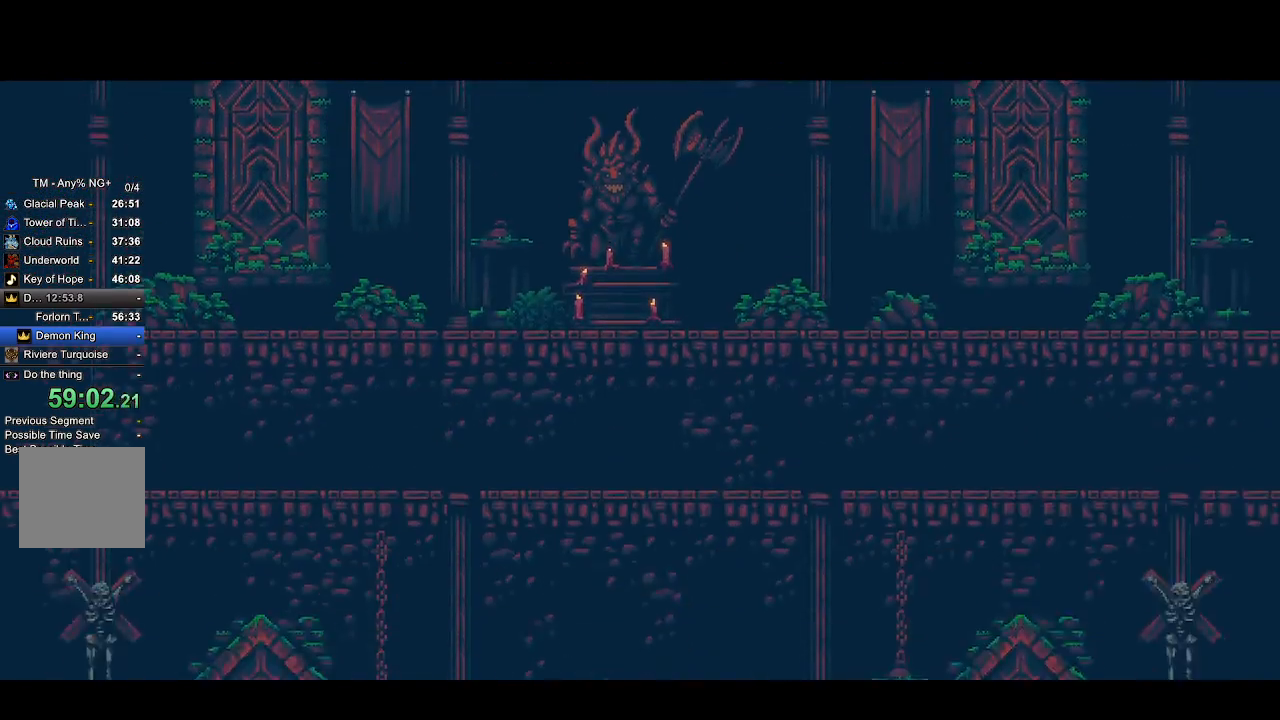
{"buttons": ["CROSS", "R2"], "left_stick": "center", "right_stick": "center", "events": []}
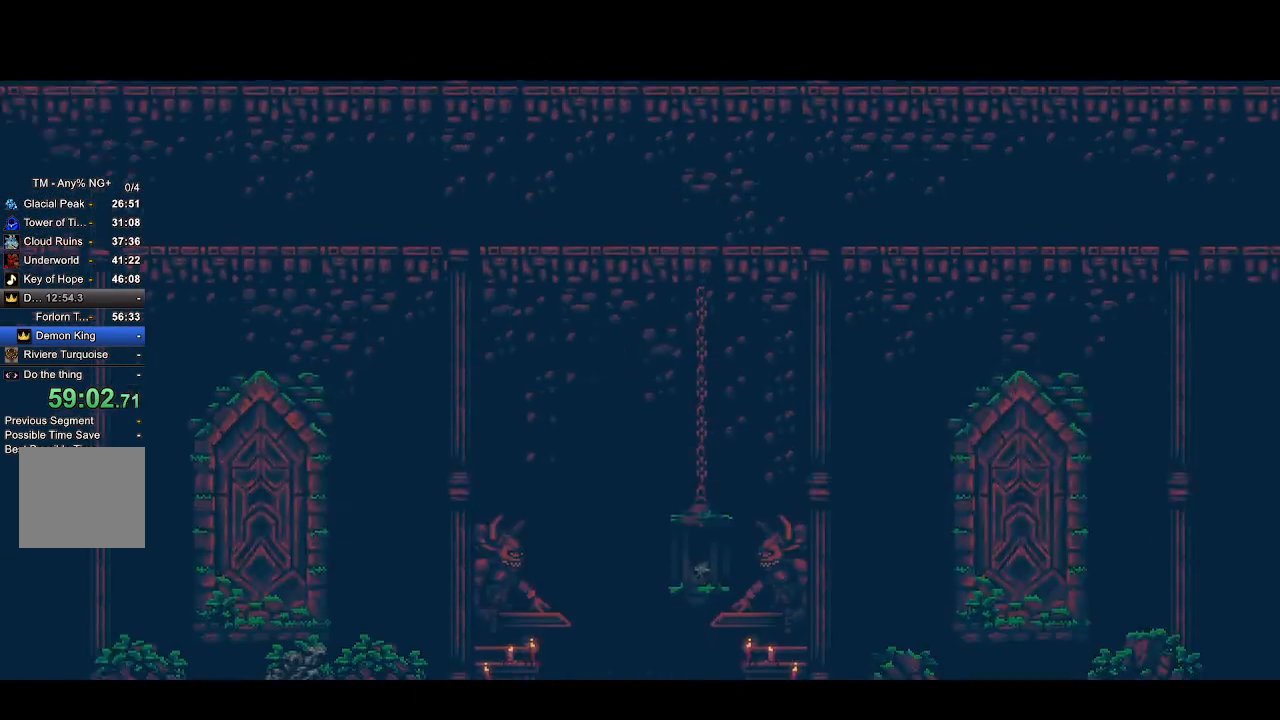
{"buttons": ["CROSS", "R2"], "left_stick": "center", "right_stick": "center", "events": []}
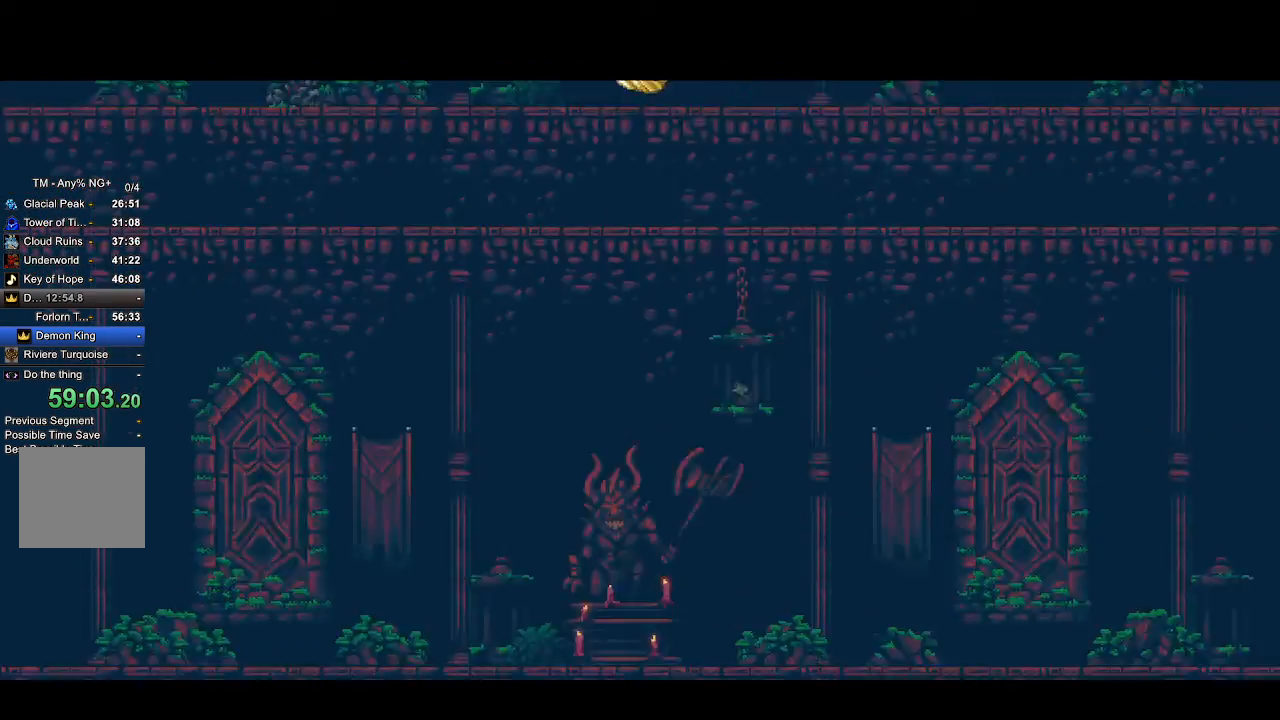
{"buttons": ["CROSS", "R2"], "left_stick": "center", "right_stick": "center", "events": []}
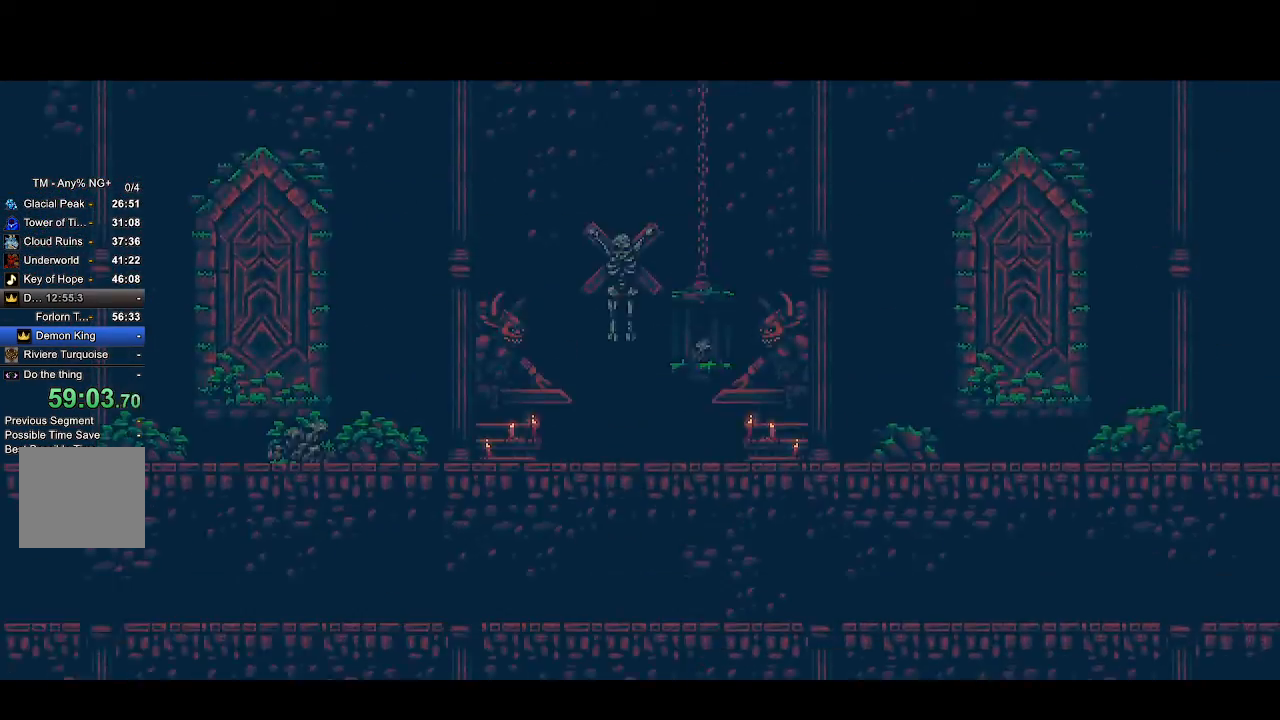
{"buttons": ["CROSS", "R2"], "left_stick": "center", "right_stick": "center", "events": []}
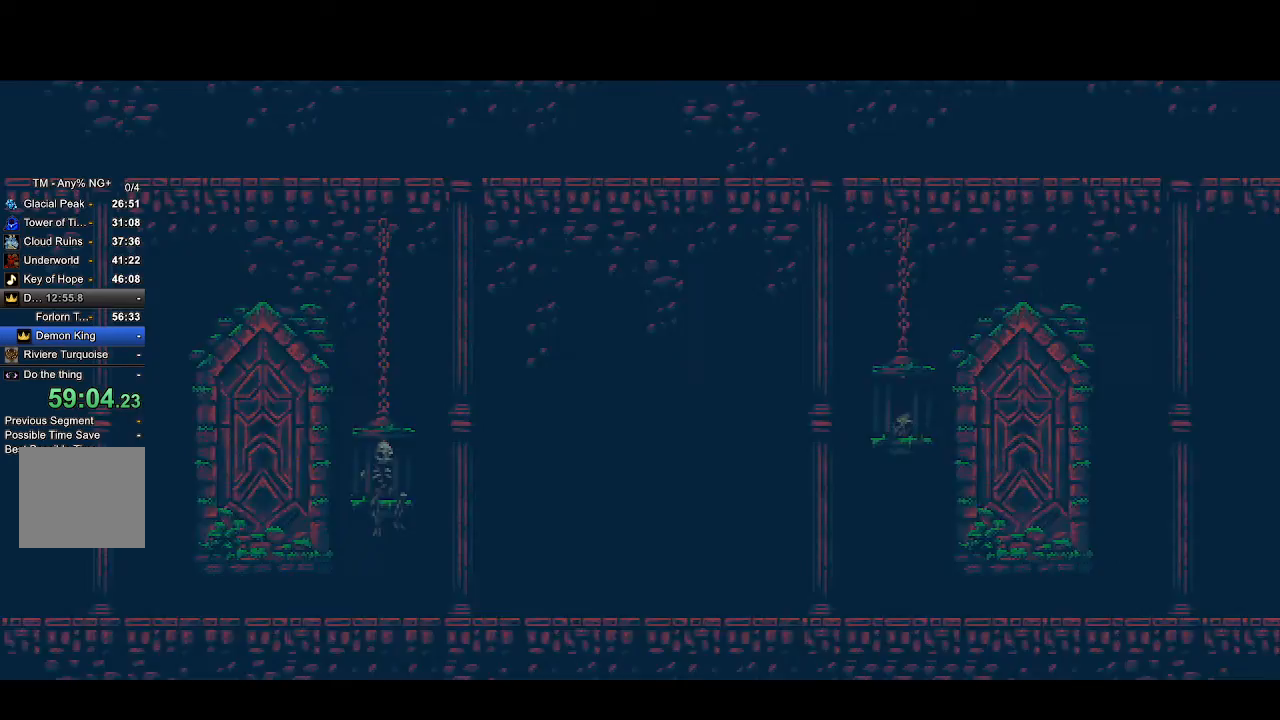
{"buttons": ["CROSS", "R2"], "left_stick": "center", "right_stick": "center", "events": []}
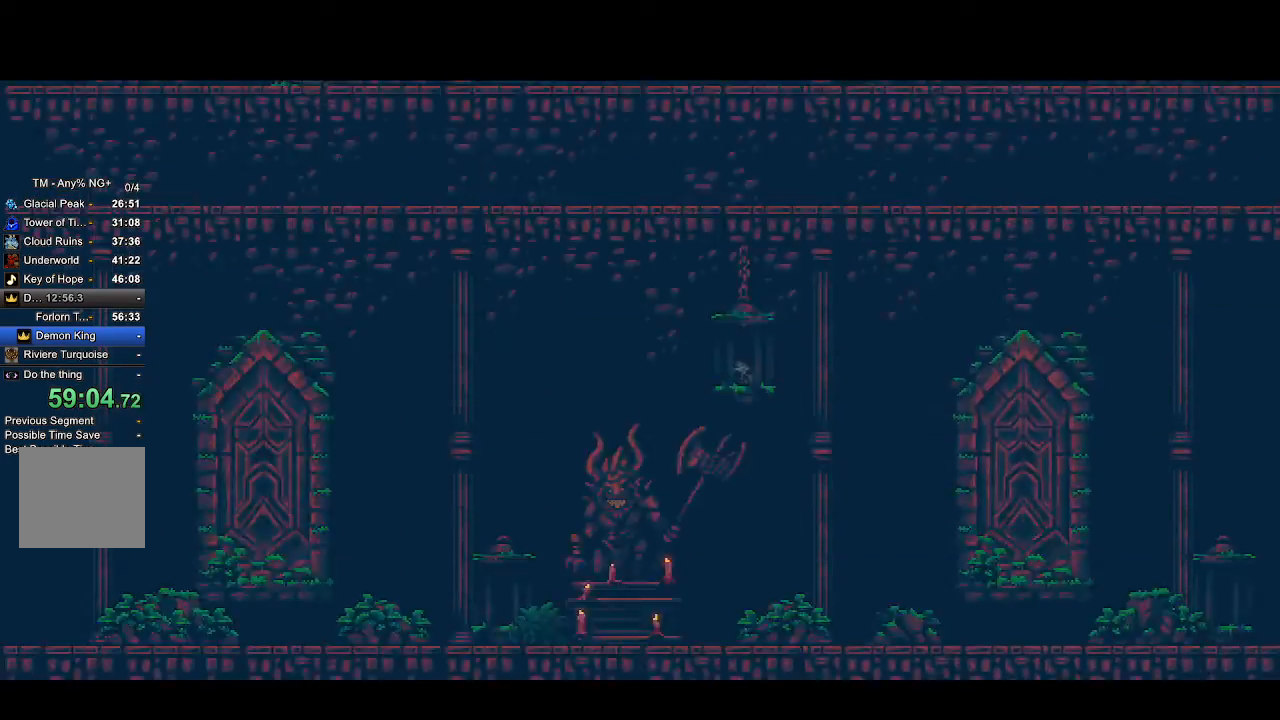
{"buttons": ["CROSS", "R2"], "left_stick": "center", "right_stick": "center", "events": []}
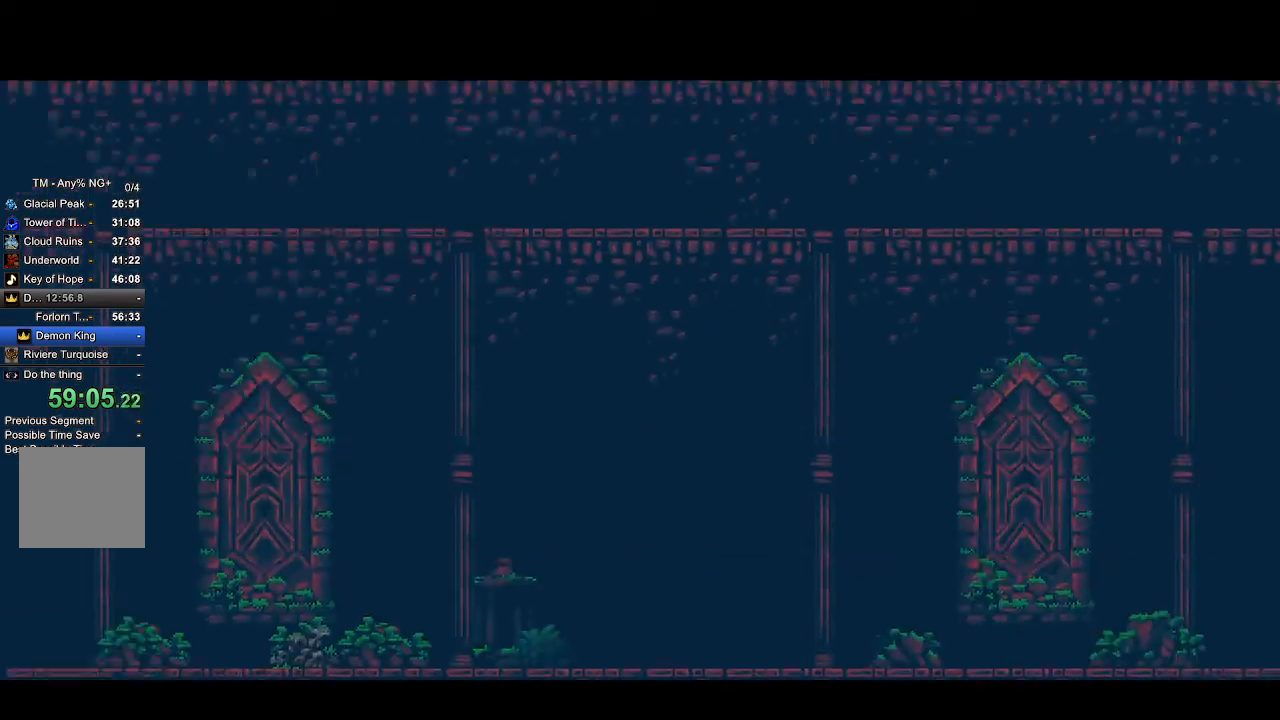
{"buttons": ["CROSS", "R2"], "left_stick": "center", "right_stick": "center", "events": []}
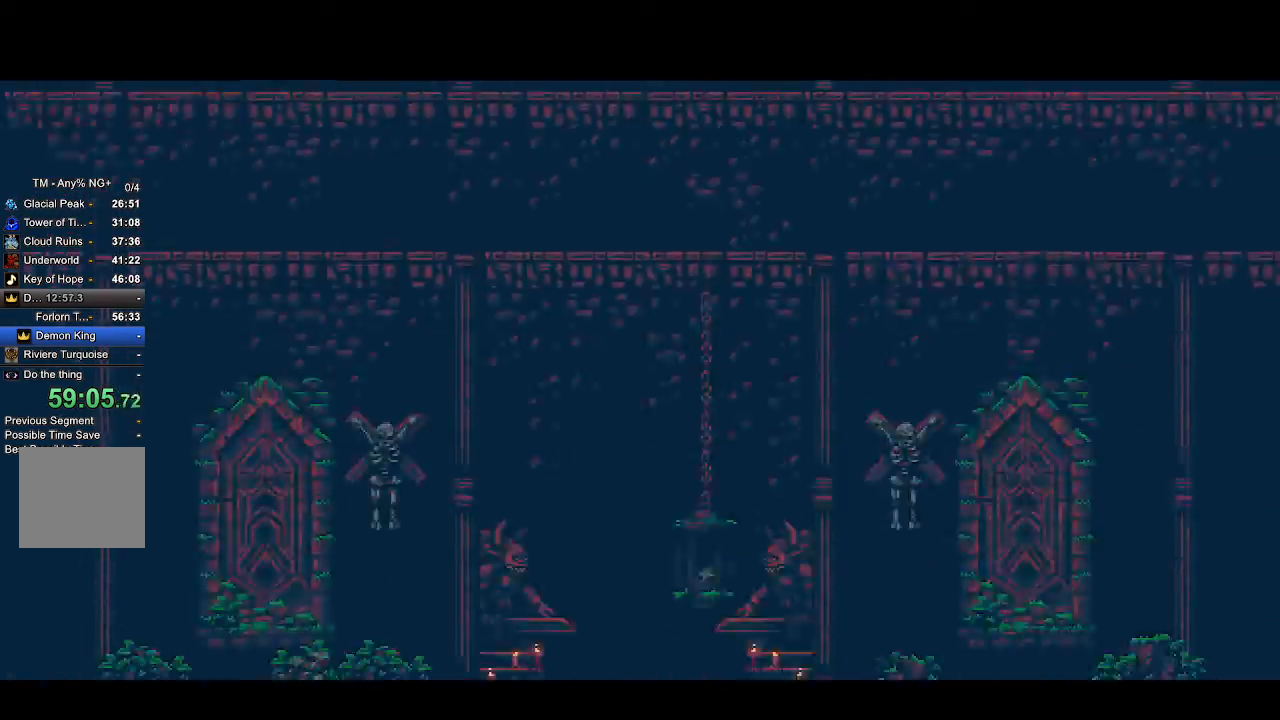
{"buttons": ["CROSS", "R2"], "left_stick": "center", "right_stick": "center", "events": []}
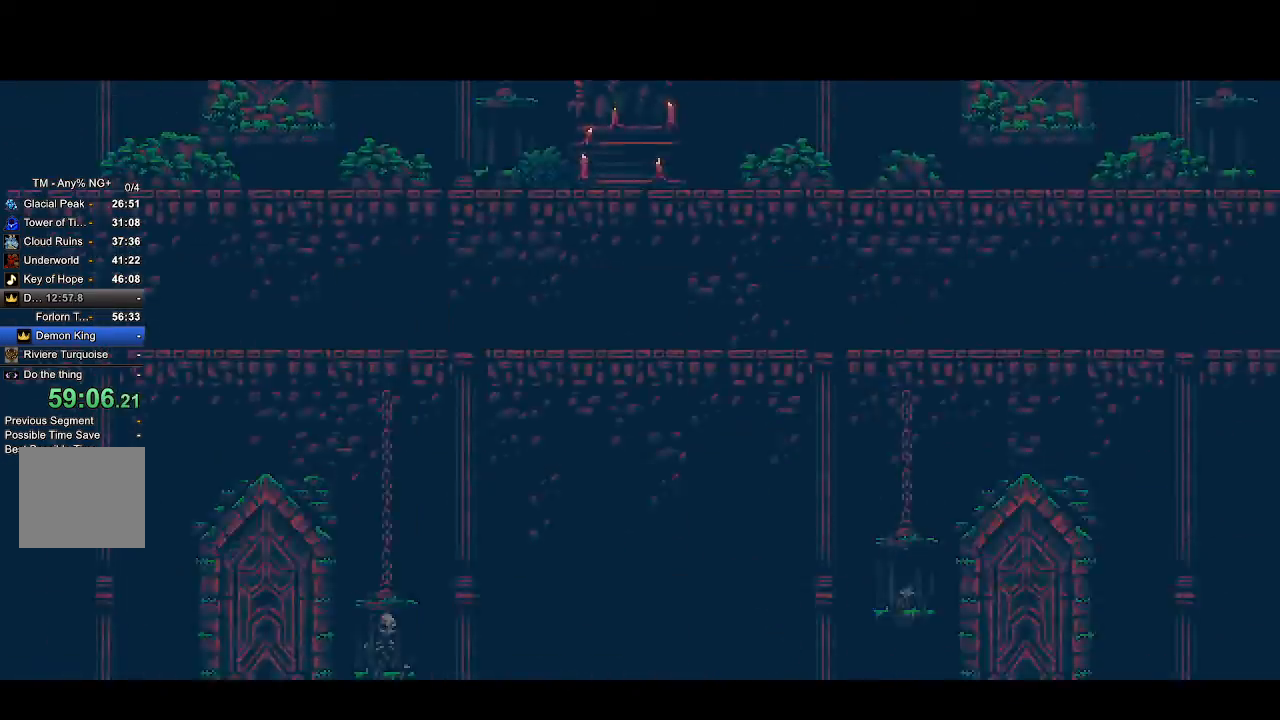
{"buttons": ["CROSS", "R2"], "left_stick": "center", "right_stick": "center", "events": []}
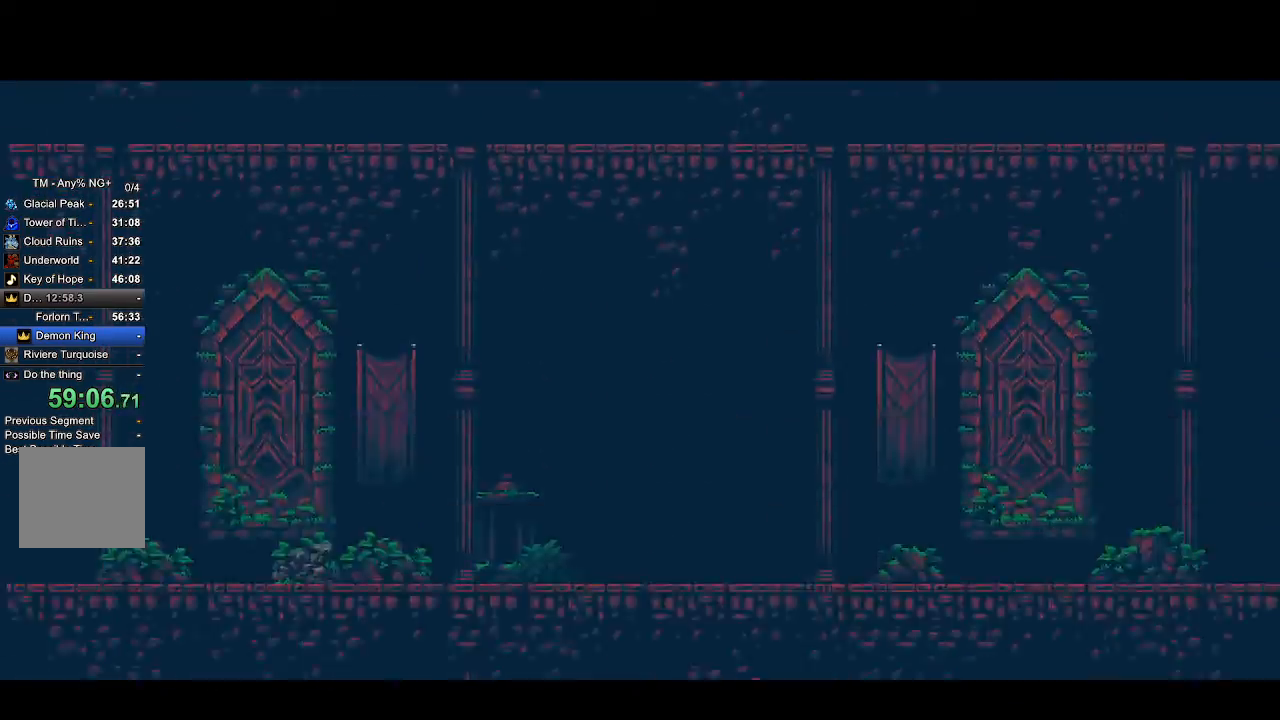
{"buttons": ["CROSS", "R2"], "left_stick": "center", "right_stick": "center", "events": []}
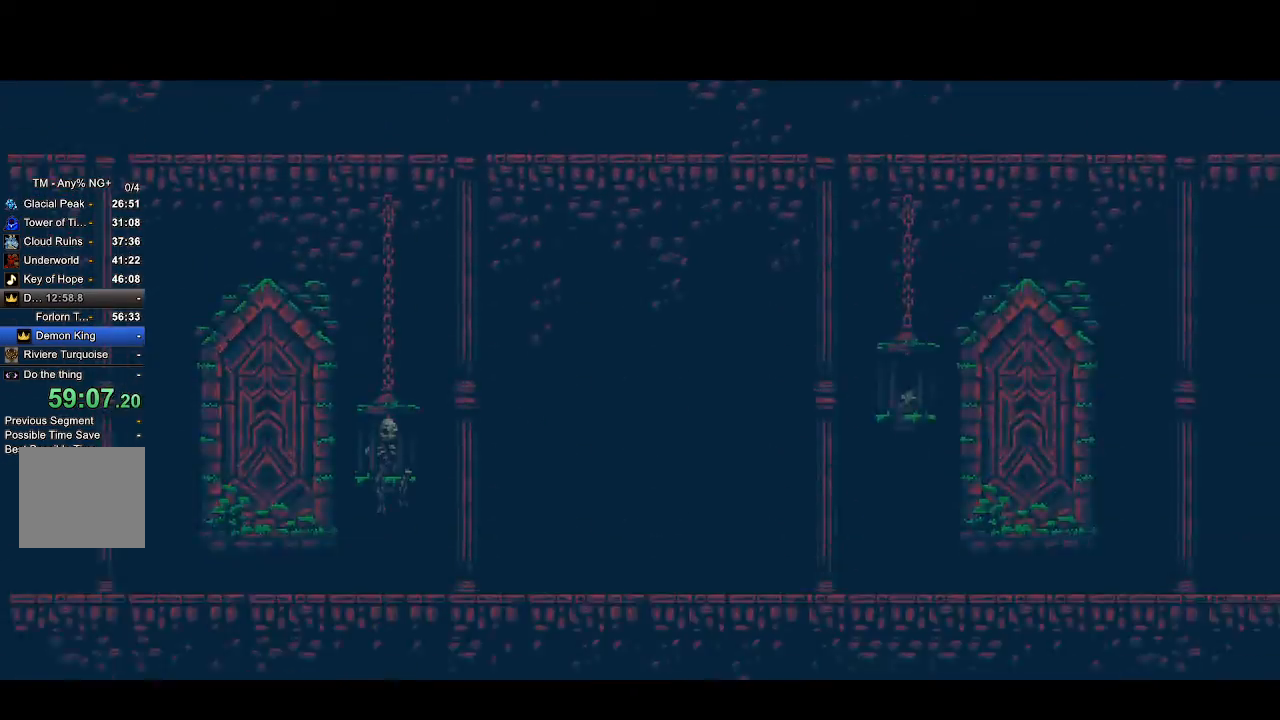
{"buttons": ["CROSS", "R2"], "left_stick": "center", "right_stick": "center", "events": []}
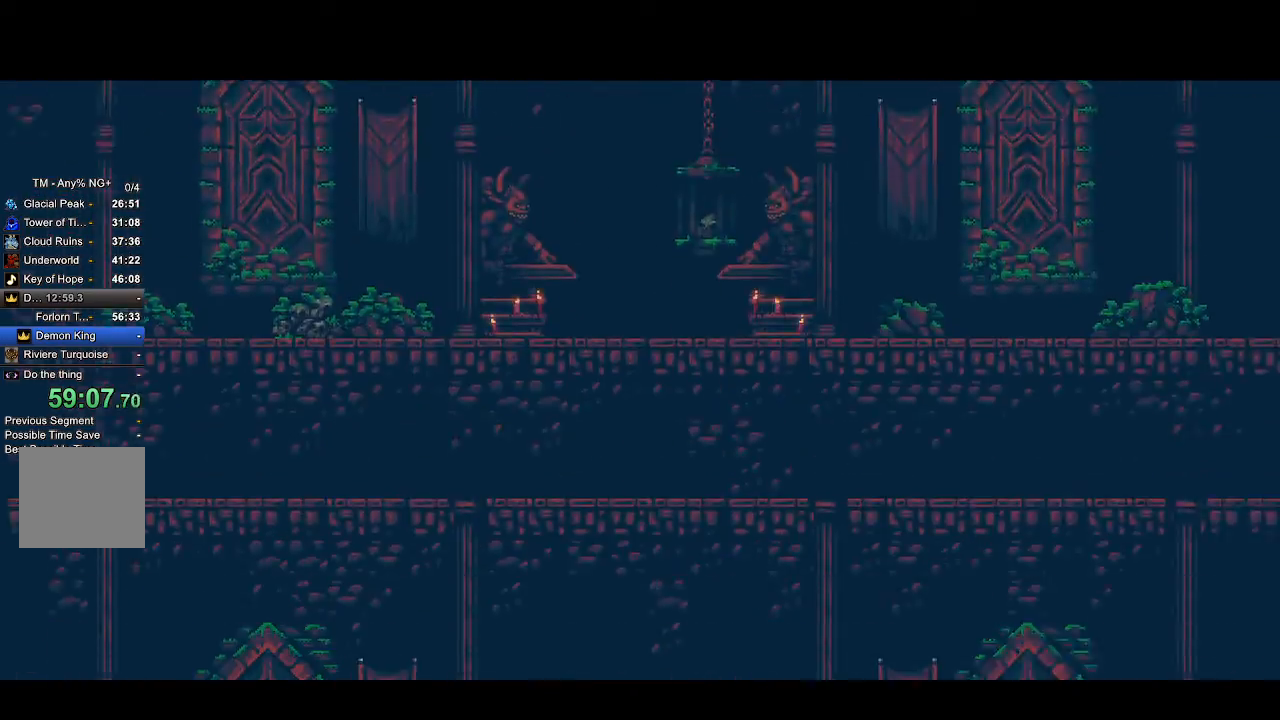
{"buttons": ["CROSS", "R2"], "left_stick": "center", "right_stick": "center", "events": []}
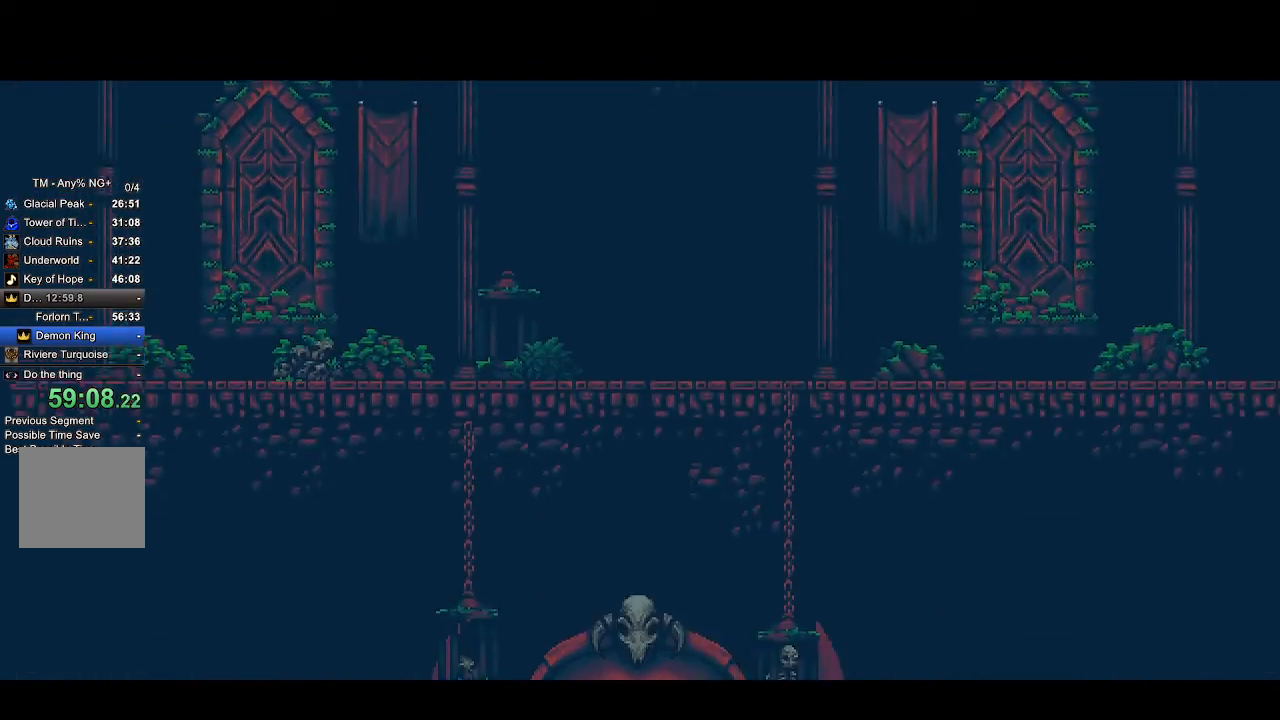
{"buttons": ["CROSS", "R2"], "left_stick": "center", "right_stick": "center", "events": []}
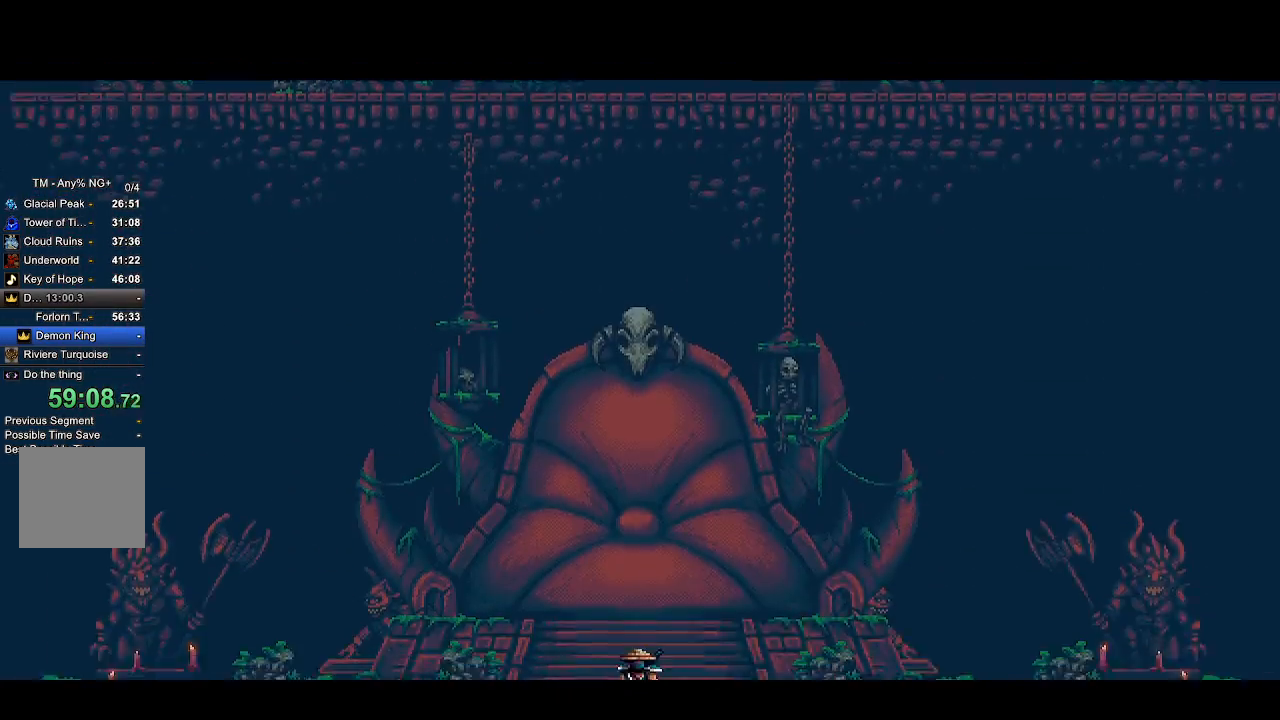
{"buttons": ["CROSS", "R2"], "left_stick": "center", "right_stick": "center", "events": []}
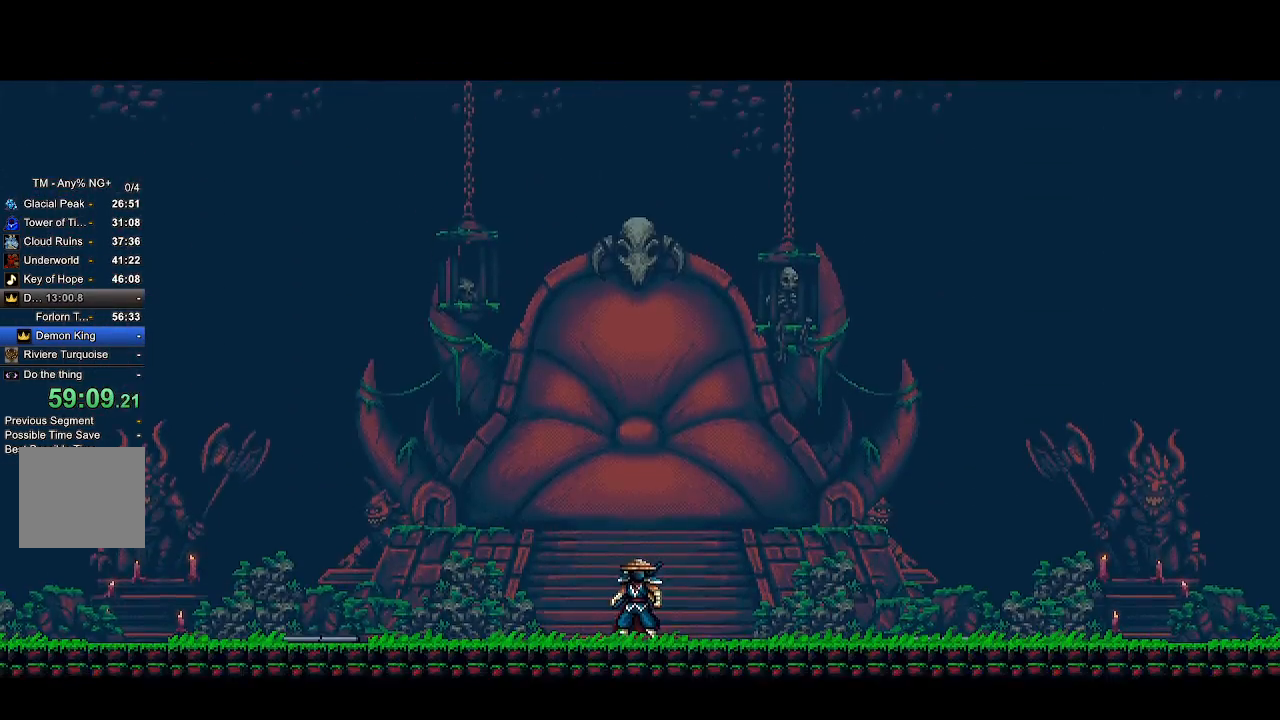
{"buttons": ["CROSS", "R2"], "left_stick": "center", "right_stick": "center", "events": []}
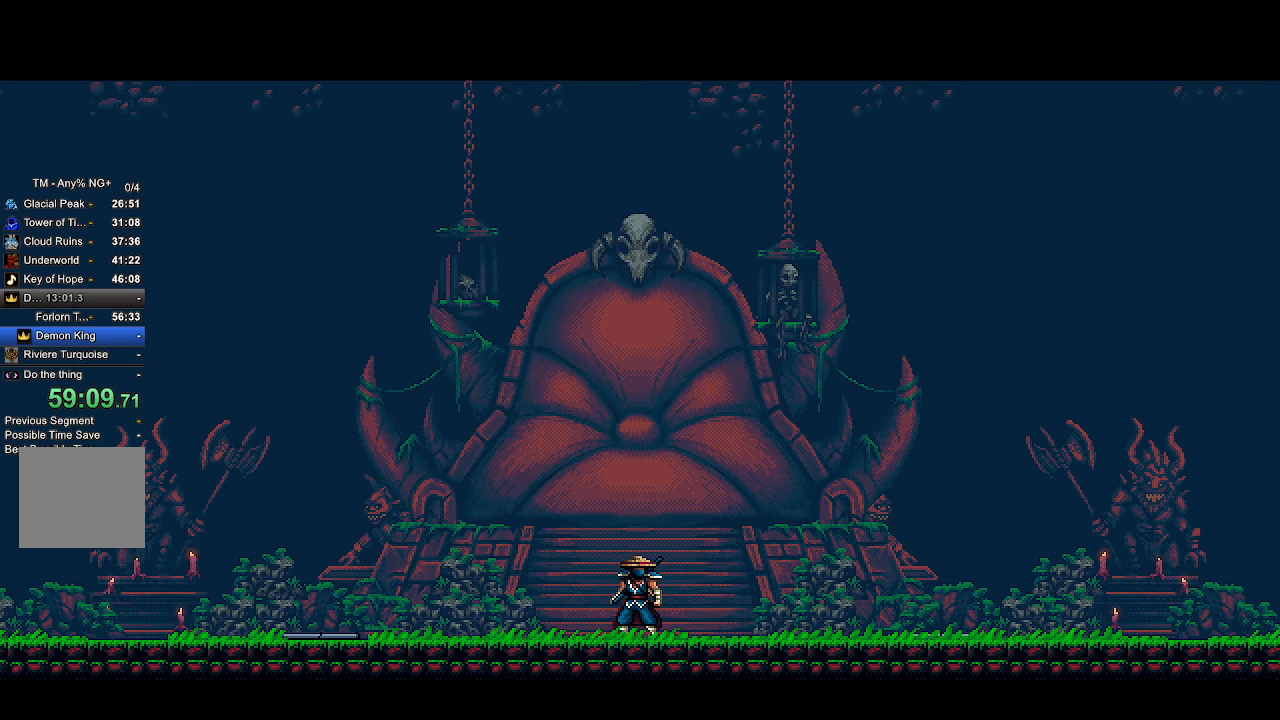
{"buttons": ["CROSS", "R2"], "left_stick": "center", "right_stick": "center", "events": []}
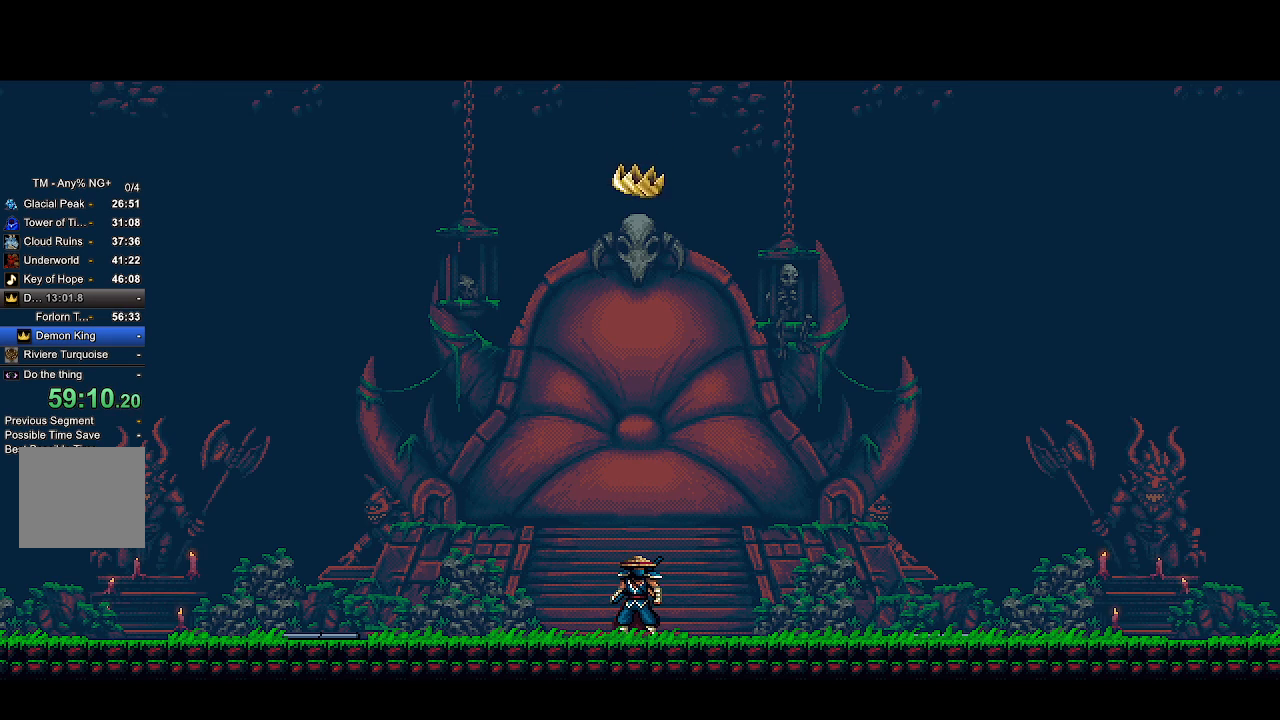
{"buttons": ["CROSS", "R2"], "left_stick": "center", "right_stick": "center", "events": []}
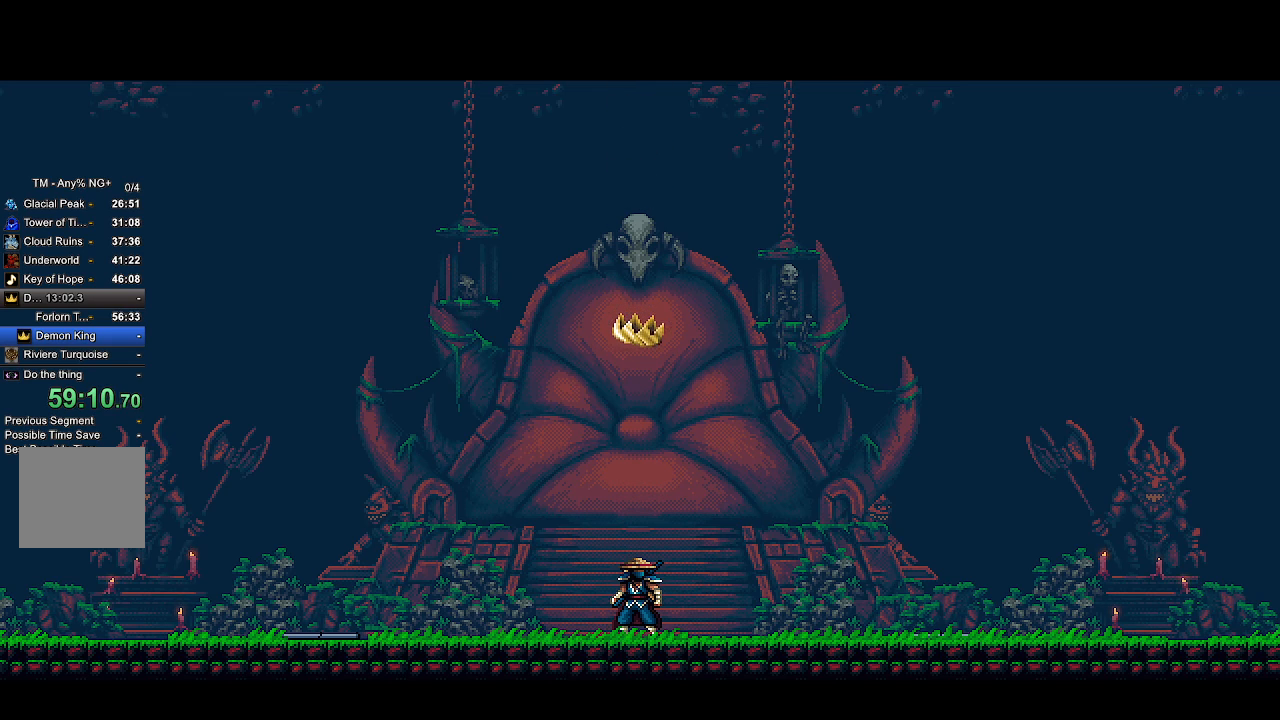
{"buttons": ["CROSS", "R2"], "left_stick": "center", "right_stick": "center", "events": []}
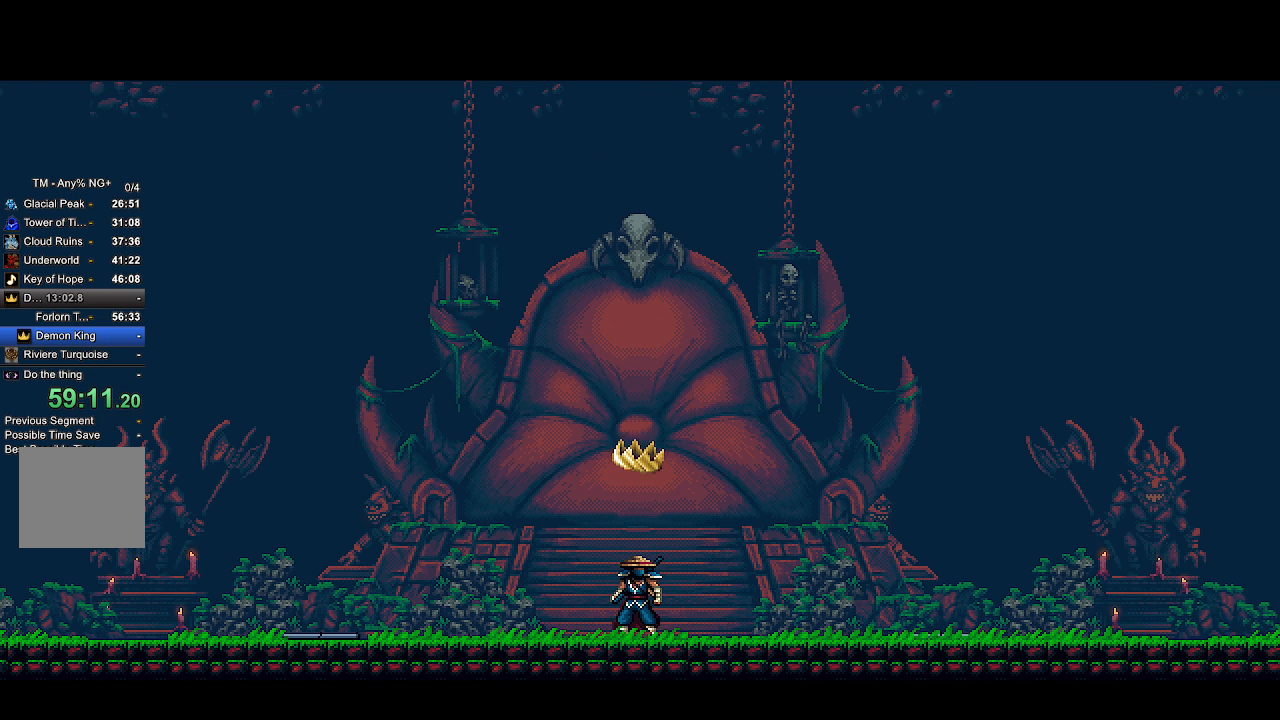
{"buttons": ["CROSS", "R2"], "left_stick": "center", "right_stick": "center", "events": []}
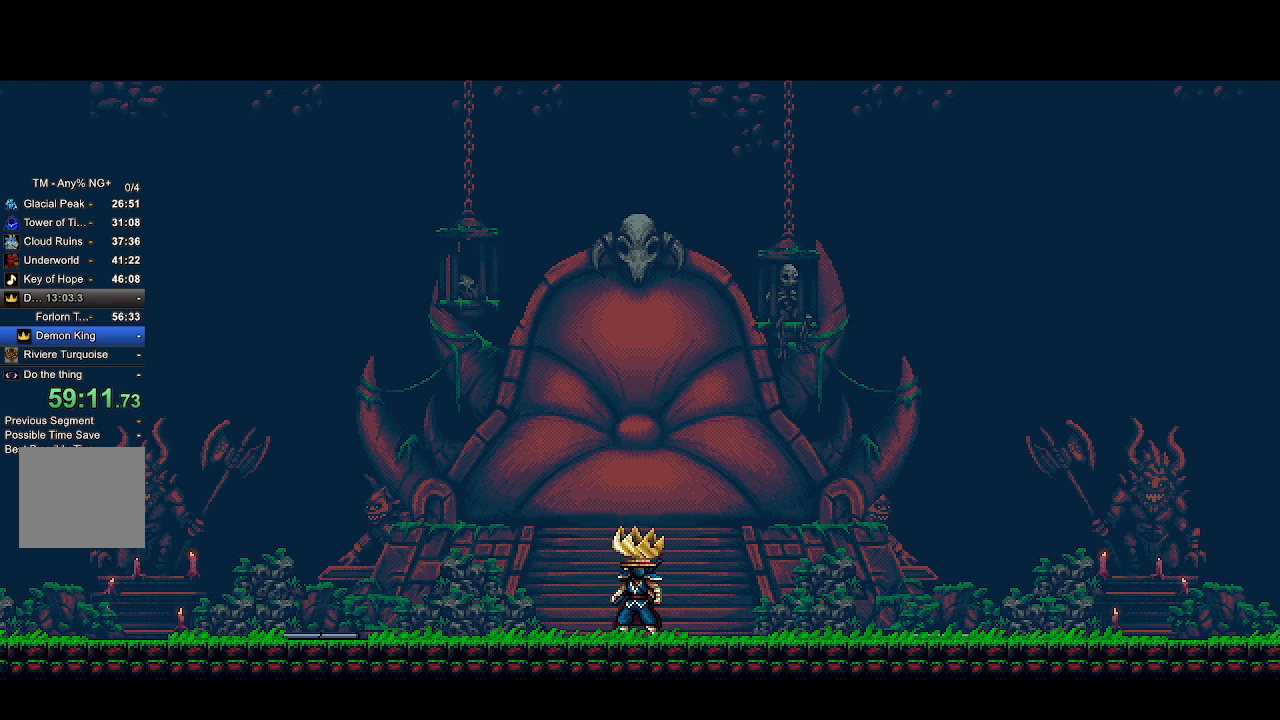
{"buttons": ["CROSS", "R2"], "left_stick": "center", "right_stick": "center", "events": []}
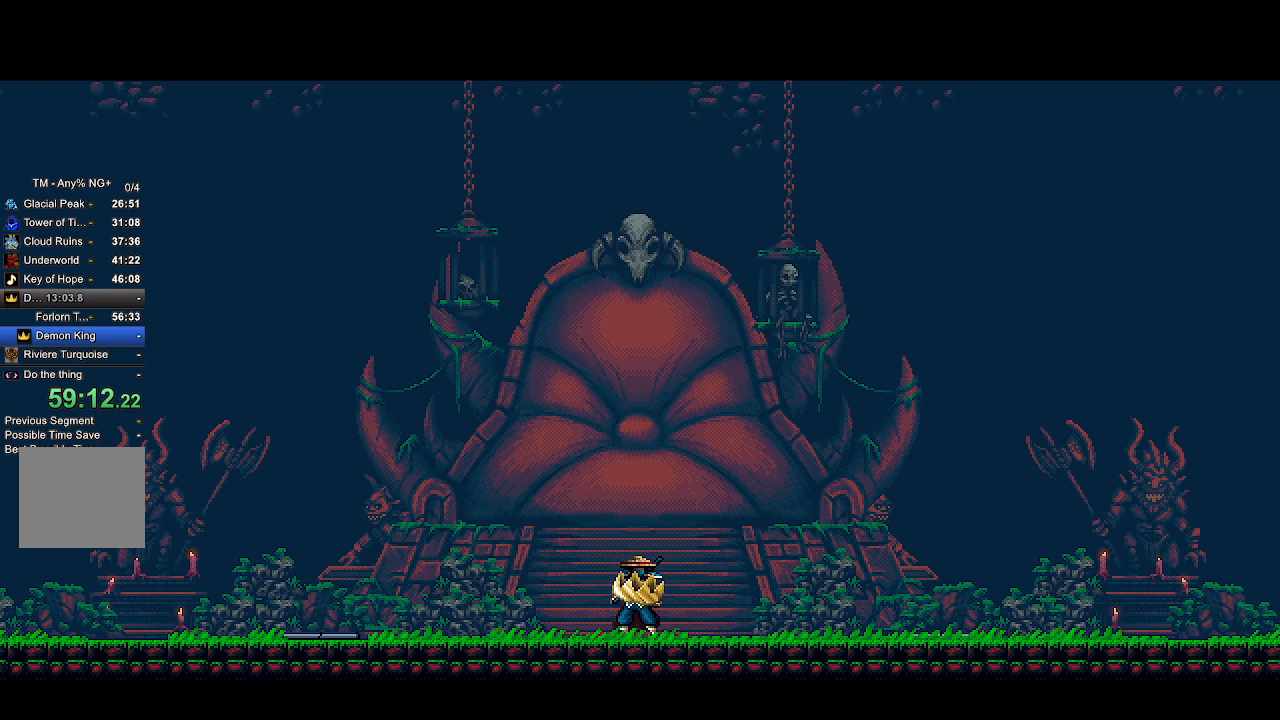
{"buttons": ["CROSS", "R2"], "left_stick": "center", "right_stick": "center", "events": []}